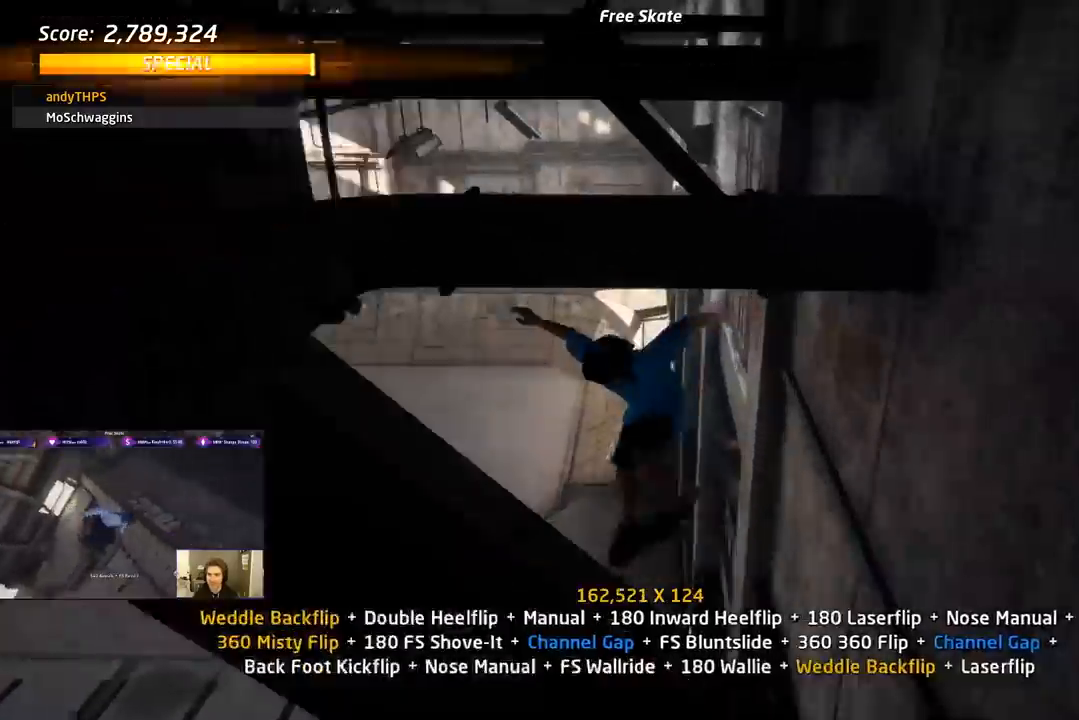
Gameplay with a controller (PlayStation layout); each line is a JSON object with the inputs held at the frame after it. "events" lists button and stick changes between this image and that frame as [ms after this image, input, new state], when the widget could be followed in between. Not read: left_stick.
{"buttons": ["TRIANGLE", "R1", "DPAD_UP"], "right_stick": "center", "events": [[67, "DPAD_DOWN", "up"], [100, "DPAD_RIGHT", "up"], [100, "SQUARE", "up"], [217, "DPAD_UP", "down"], [283, "DPAD_UP", "up"], [317, "TRIANGLE", "down"], [350, "DPAD_UP", "down"]]}
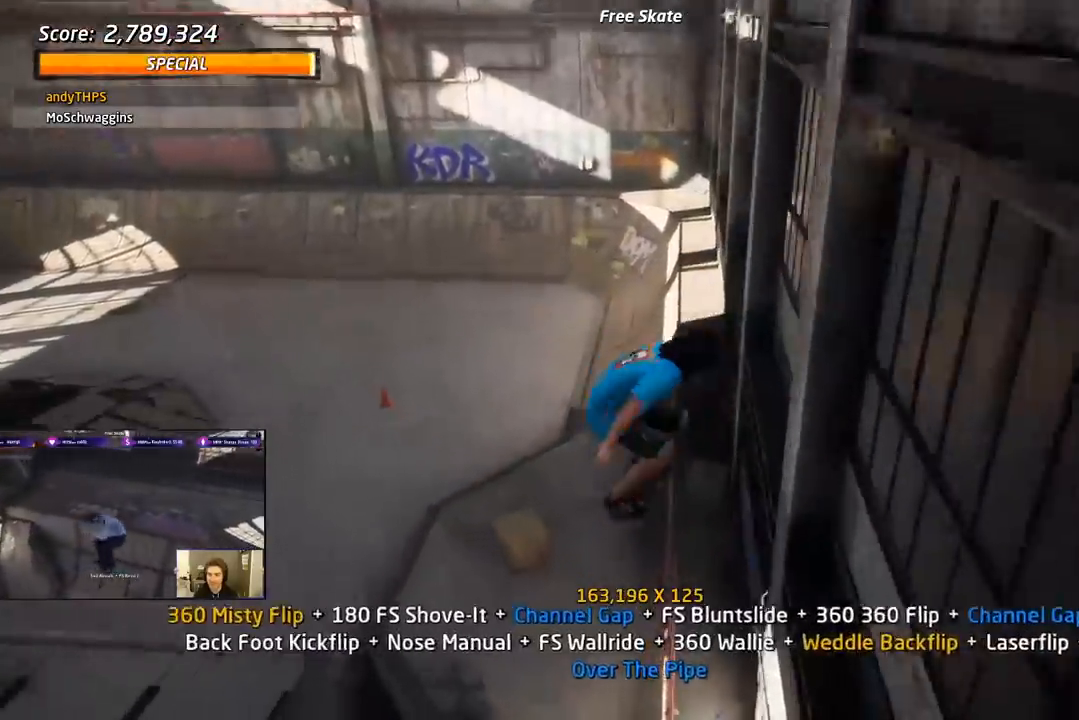
{"buttons": ["SQUARE", "L1", "DPAD_DOWN", "DPAD_LEFT"], "right_stick": "center"}
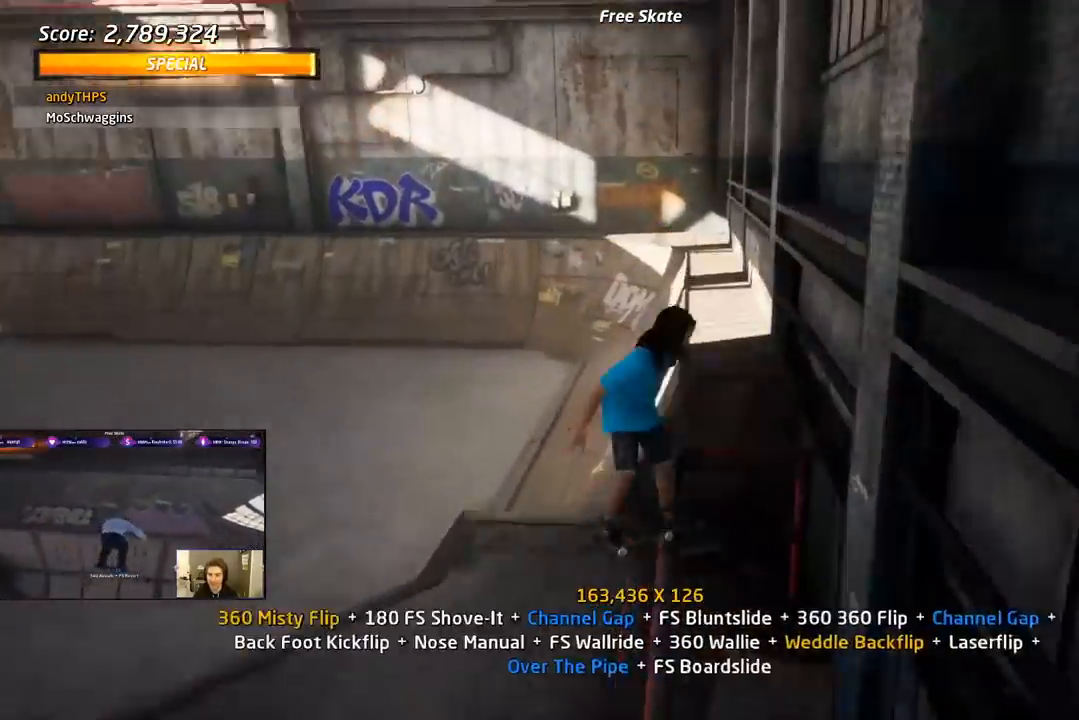
{"buttons": ["CROSS", "L1", "DPAD_DOWN"], "right_stick": "center", "events": [[17, "SQUARE", "up"], [83, "DPAD_DOWN", "up"], [83, "SQUARE", "down"], [117, "DPAD_LEFT", "up"], [183, "DPAD_LEFT", "down"], [183, "SQUARE", "up"], [267, "SQUARE", "down"], [417, "DPAD_LEFT", "up"], [450, "SQUARE", "up"], [483, "CROSS", "down"], [500, "DPAD_DOWN", "down"]]}
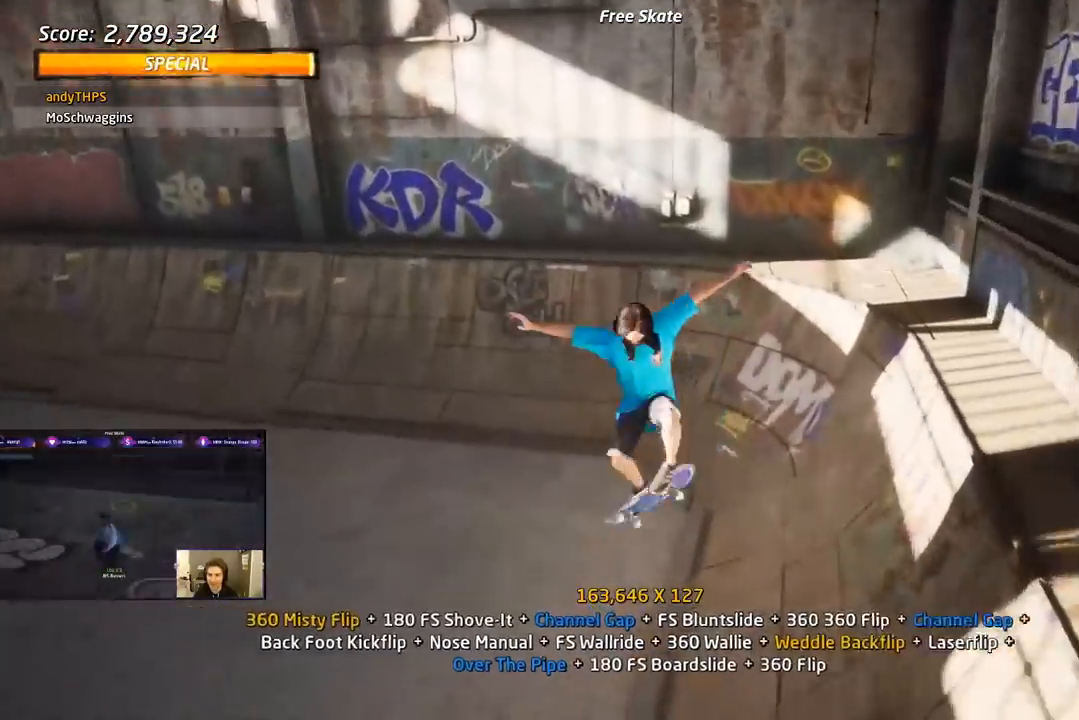
{"buttons": ["CROSS"], "right_stick": "center", "events": [[100, "DPAD_DOWN", "up"], [183, "DPAD_UP", "down"], [233, "L1", "up"], [283, "DPAD_UP", "up"], [350, "DPAD_DOWN", "down"], [433, "DPAD_DOWN", "up"]]}
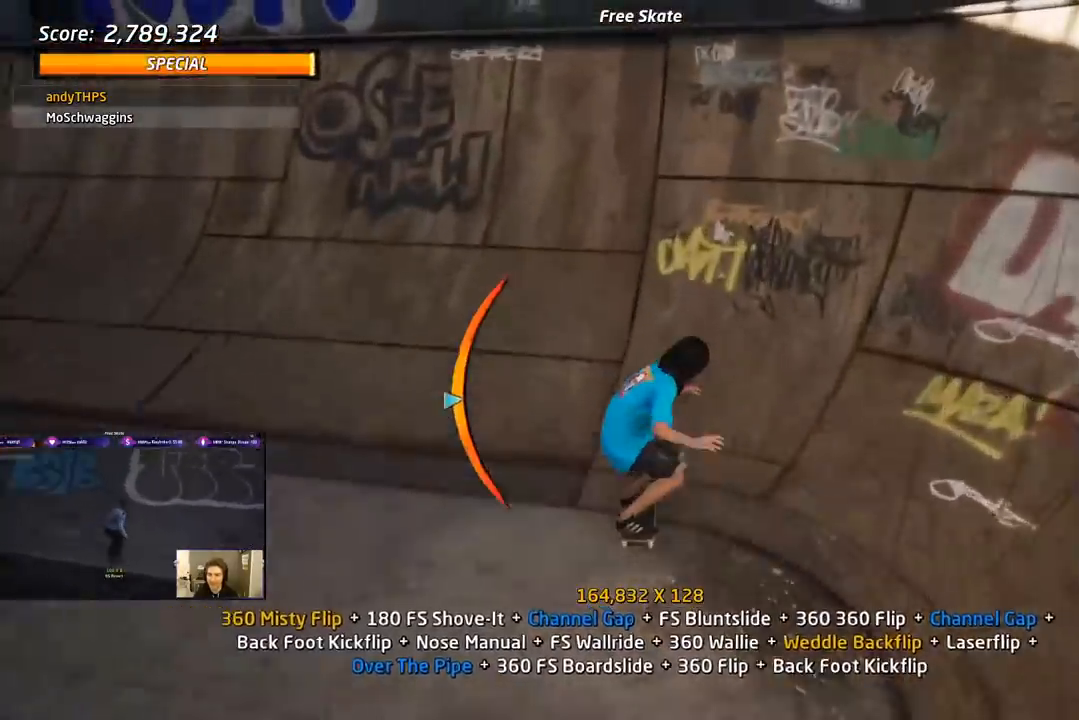
{"buttons": ["R1"], "right_stick": "center", "events": [[200, "R1", "down"], [217, "CROSS", "up"], [250, "DPAD_DOWN", "down"], [333, "DPAD_DOWN", "up"], [433, "DPAD_DOWN", "down"], [483, "DPAD_DOWN", "up"]]}
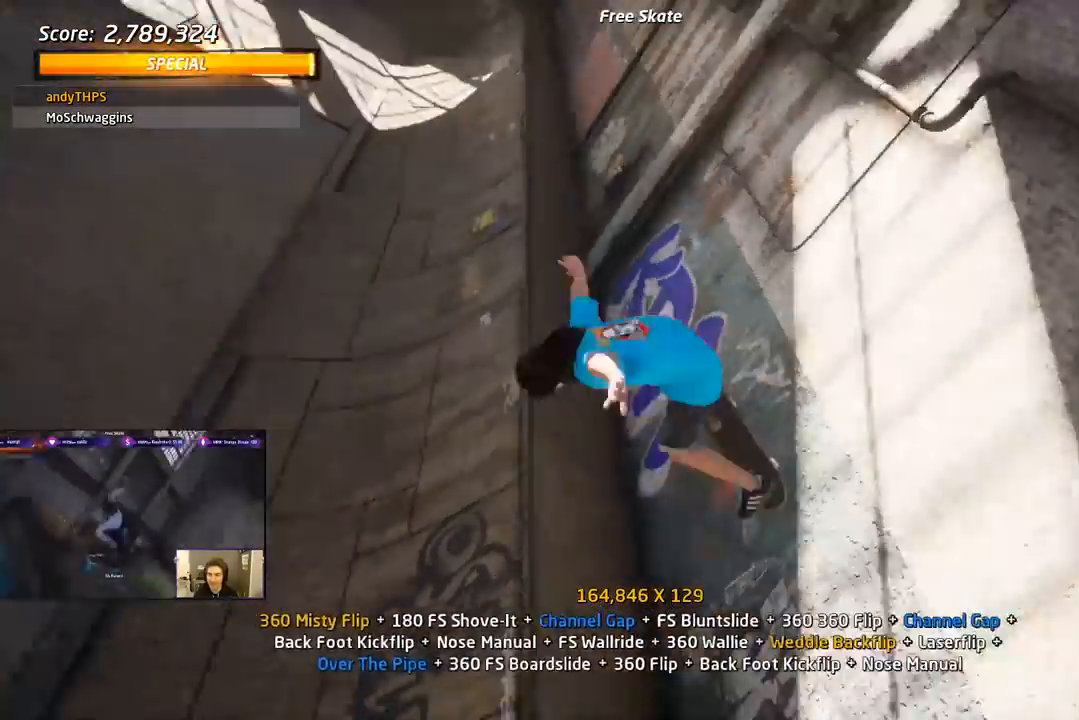
{"buttons": ["CIRCLE", "R1", "R2"], "right_stick": "center", "events": [[33, "CIRCLE", "down"], [67, "DPAD_UP", "down"], [233, "DPAD_UP", "up"], [400, "R2", "down"]]}
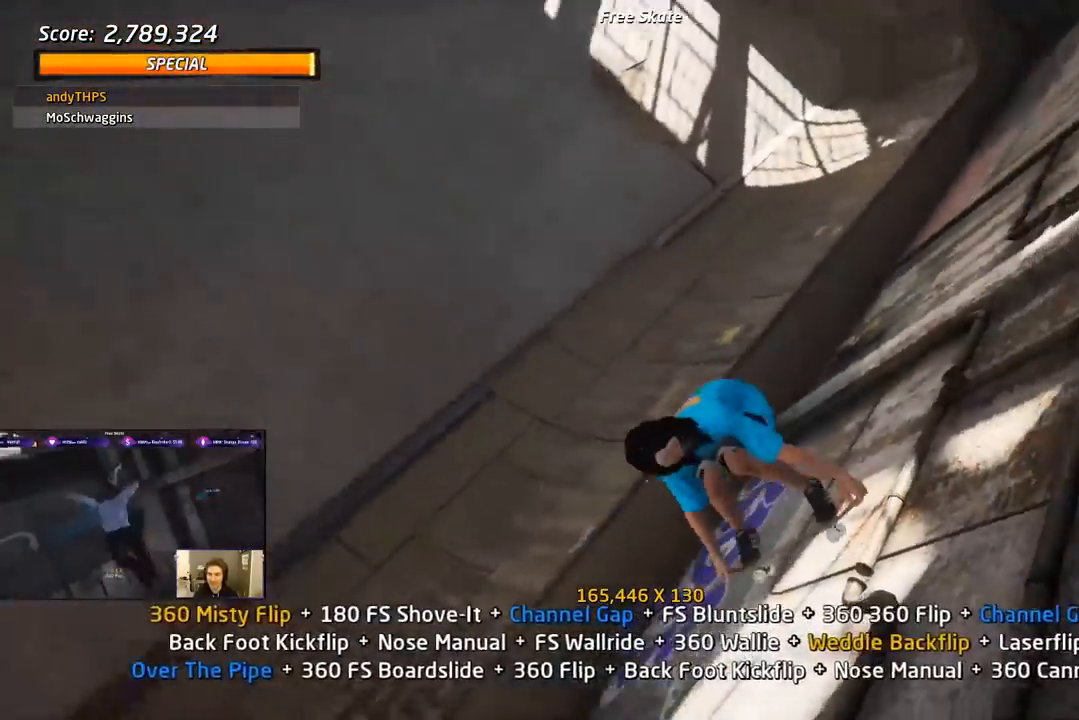
{"buttons": ["TRIANGLE", "R1", "DPAD_UP", "DPAD_RIGHT"], "right_stick": "center", "events": [[133, "CIRCLE", "up"], [267, "R2", "up"], [283, "DPAD_RIGHT", "down"], [283, "DPAD_UP", "down"], [400, "TRIANGLE", "down"]]}
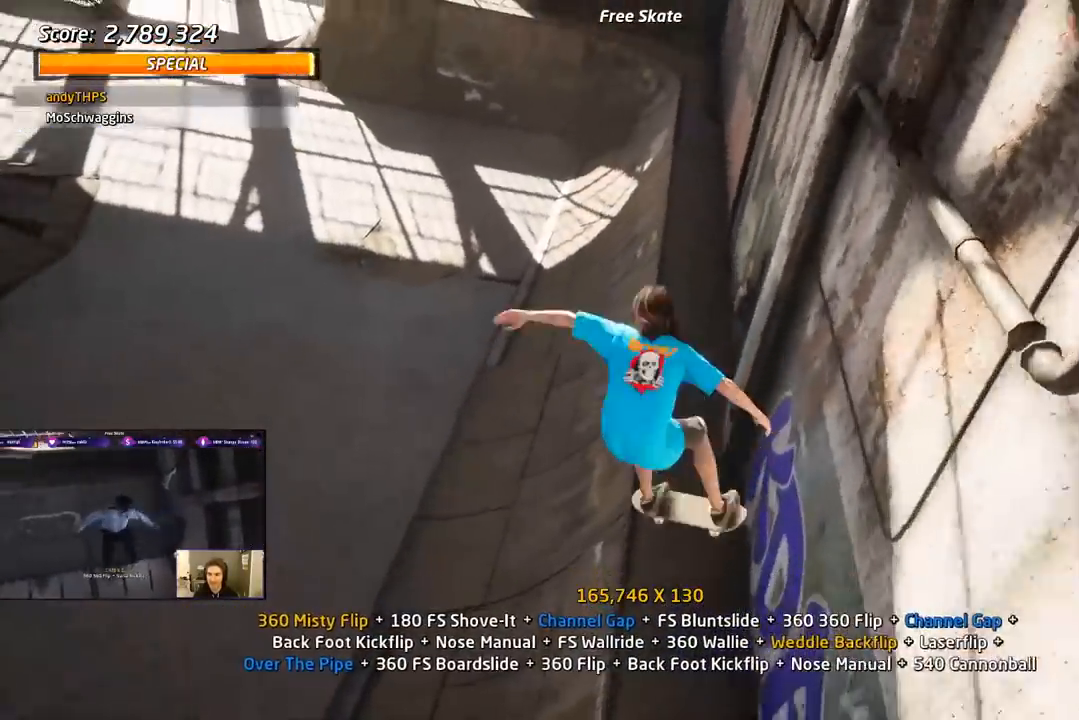
{"buttons": ["SQUARE", "L1", "DPAD_DOWN", "DPAD_LEFT"], "right_stick": "center"}
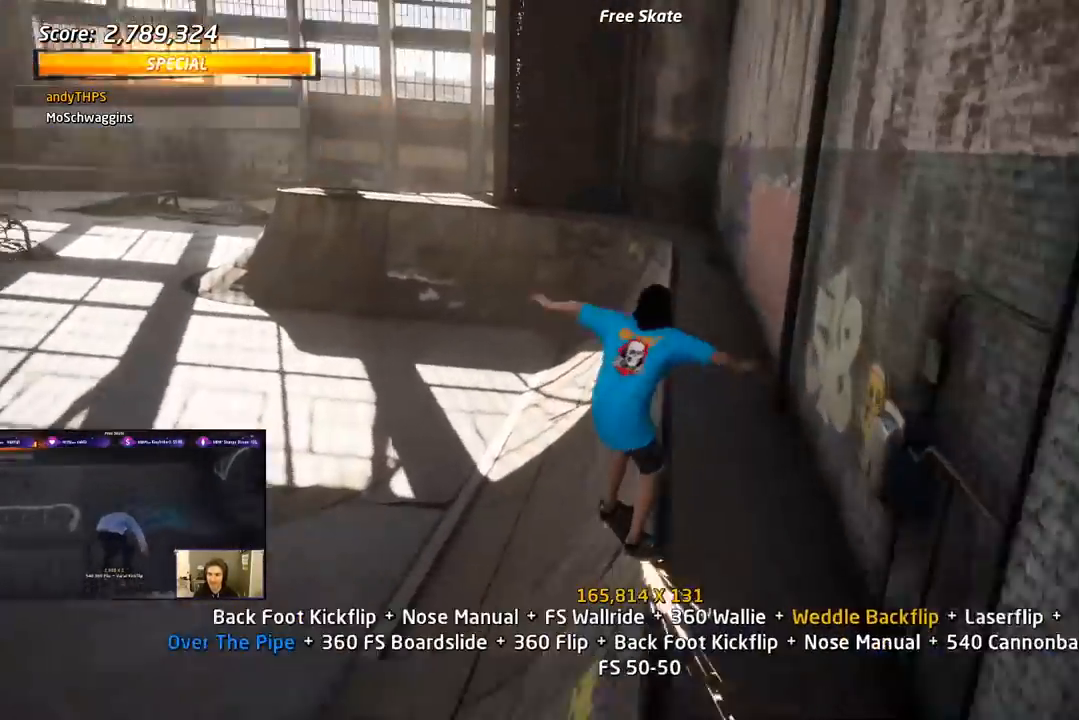
{"buttons": ["CROSS", "L1", "DPAD_DOWN"], "right_stick": "center", "events": [[17, "SQUARE", "up"], [83, "SQUARE", "down"], [100, "DPAD_DOWN", "up"], [150, "DPAD_LEFT", "up"], [200, "DPAD_LEFT", "down"], [200, "SQUARE", "up"], [283, "SQUARE", "down"], [383, "DPAD_LEFT", "up"], [450, "CROSS", "down"], [450, "SQUARE", "up"], [467, "DPAD_DOWN", "down"]]}
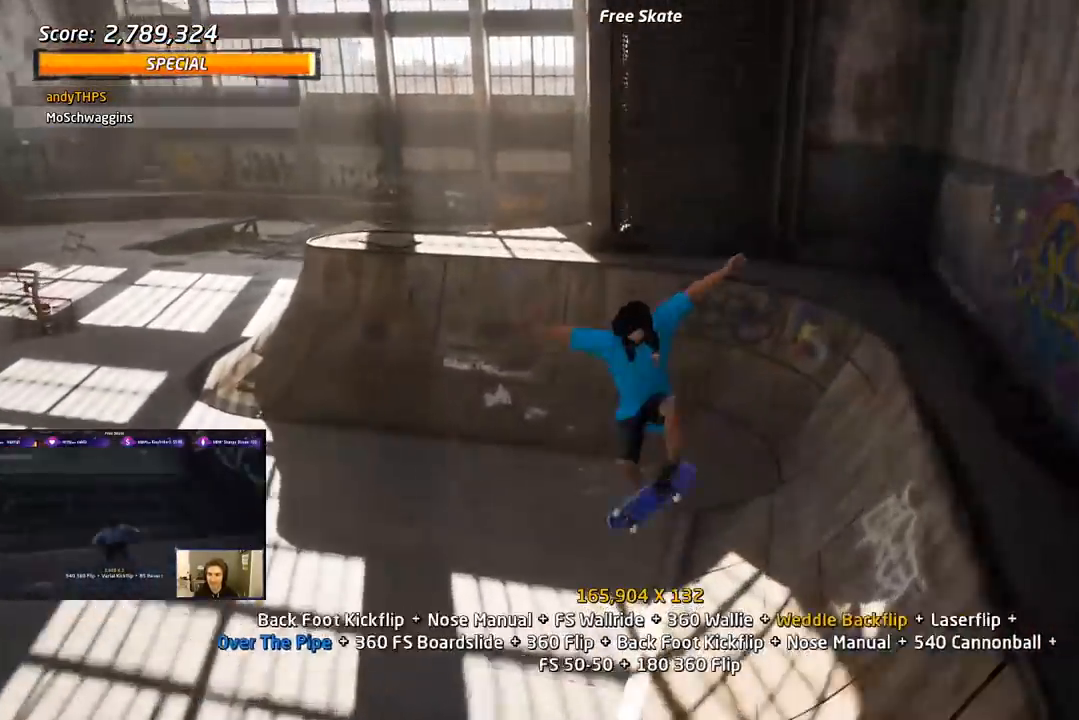
{"buttons": ["CROSS", "DPAD_LEFT"], "right_stick": "center", "events": [[83, "DPAD_DOWN", "up"], [167, "DPAD_UP", "down"], [183, "L1", "up"], [233, "DPAD_UP", "up"], [283, "DPAD_DOWN", "down"], [450, "DPAD_DOWN", "up"], [450, "DPAD_LEFT", "down"]]}
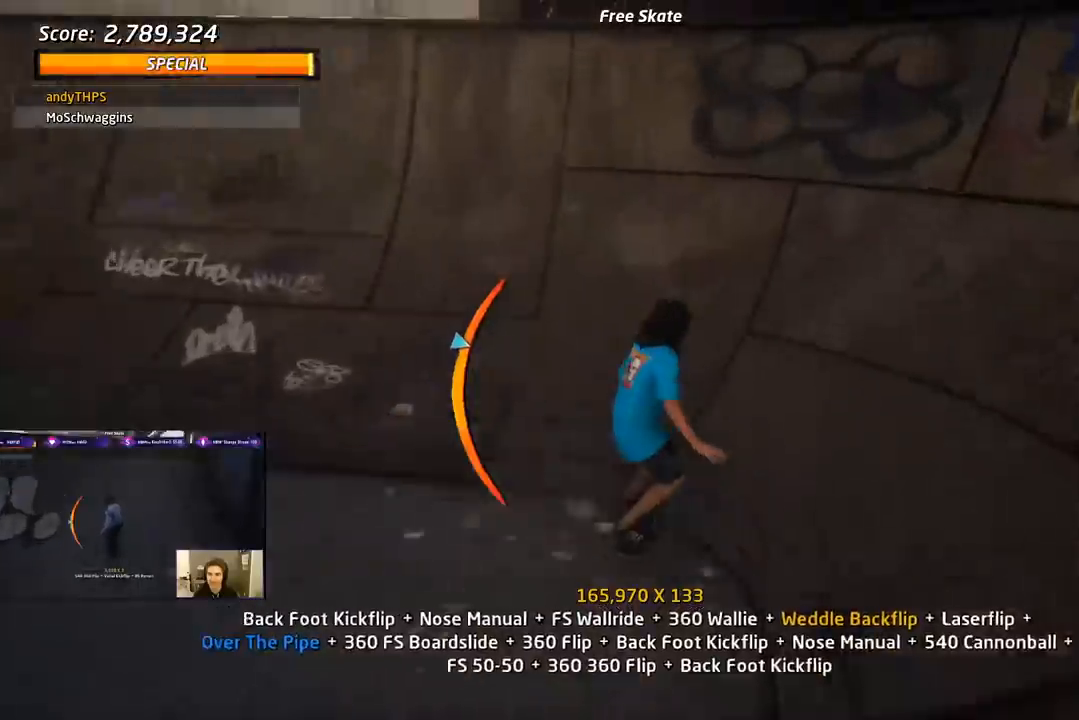
{"buttons": ["CROSS", "SQUARE", "DPAD_UP", "DPAD_RIGHT"], "right_stick": "center", "events": [[133, "DPAD_UP", "down"], [233, "CROSS", "up"], [250, "TRIANGLE", "down"], [333, "DPAD_LEFT", "up"], [417, "CROSS", "down"], [417, "DPAD_RIGHT", "down"], [417, "TRIANGLE", "up"], [500, "SQUARE", "down"]]}
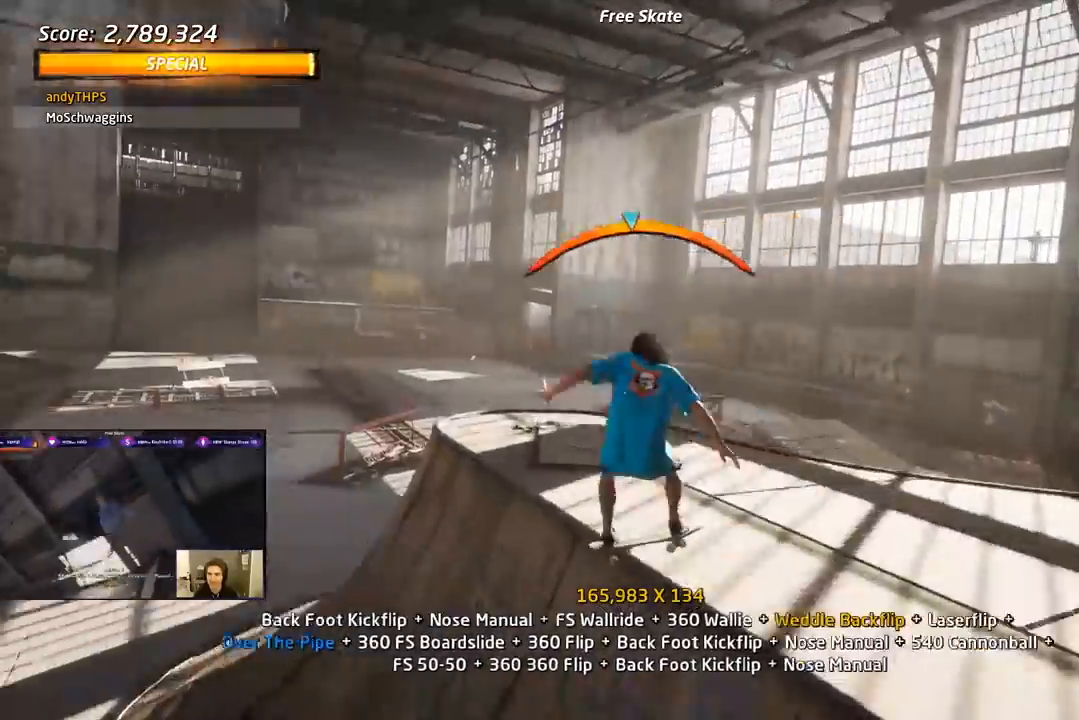
{"buttons": ["SQUARE", "L1"], "right_stick": "center", "events": [[33, "CROSS", "up"], [167, "CROSS", "down"], [200, "CROSS", "up"], [217, "DPAD_UP", "up"], [350, "SQUARE", "up"], [400, "SQUARE", "down"], [450, "DPAD_RIGHT", "up"], [467, "L1", "down"]]}
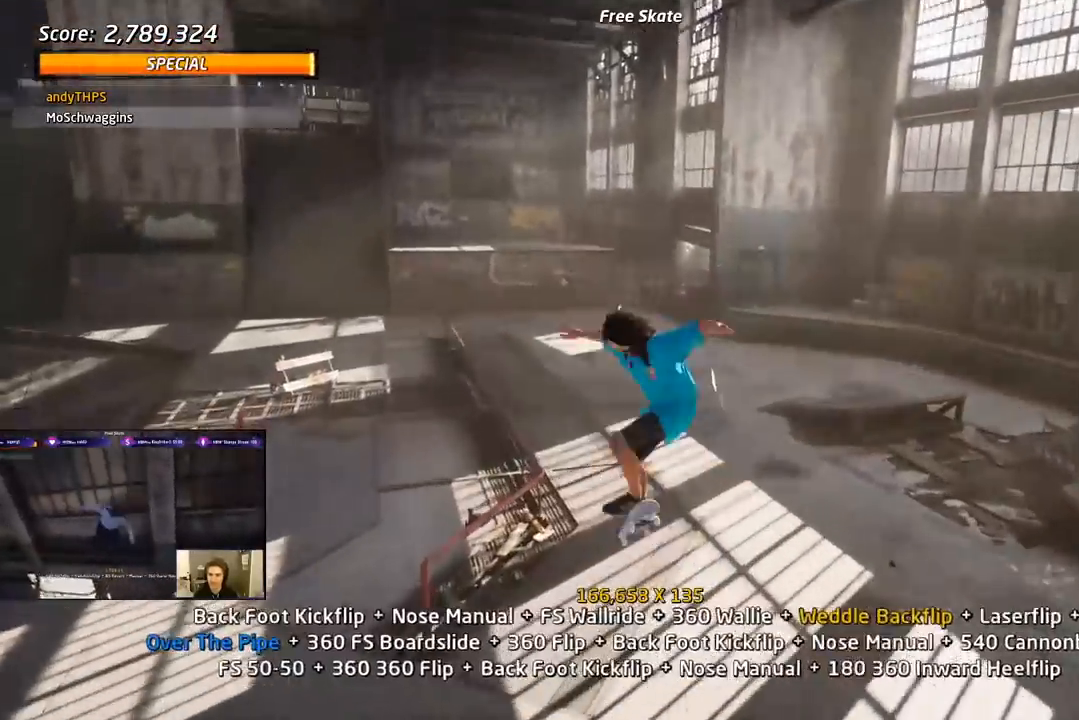
{"buttons": ["CROSS", "DPAD_LEFT"], "right_stick": "center", "events": [[67, "CROSS", "down"], [67, "DPAD_DOWN", "down"], [67, "SQUARE", "up"], [150, "DPAD_DOWN", "up"], [217, "DPAD_UP", "down"], [300, "DPAD_UP", "up"], [300, "L1", "up"], [350, "DPAD_DOWN", "down"], [450, "DPAD_LEFT", "down"], [467, "DPAD_DOWN", "up"]]}
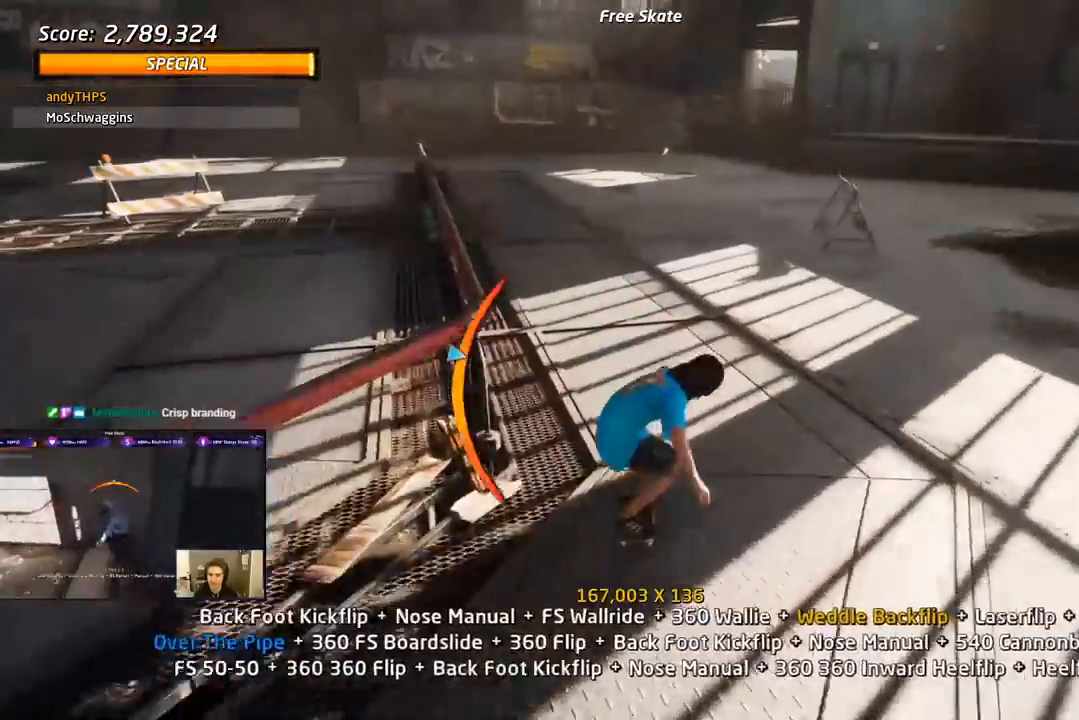
{"buttons": ["TRIANGLE"], "right_stick": "center", "events": [[167, "DPAD_UP", "down"], [300, "CROSS", "up"], [300, "TRIANGLE", "down"], [500, "DPAD_LEFT", "up"], [500, "DPAD_UP", "up"]]}
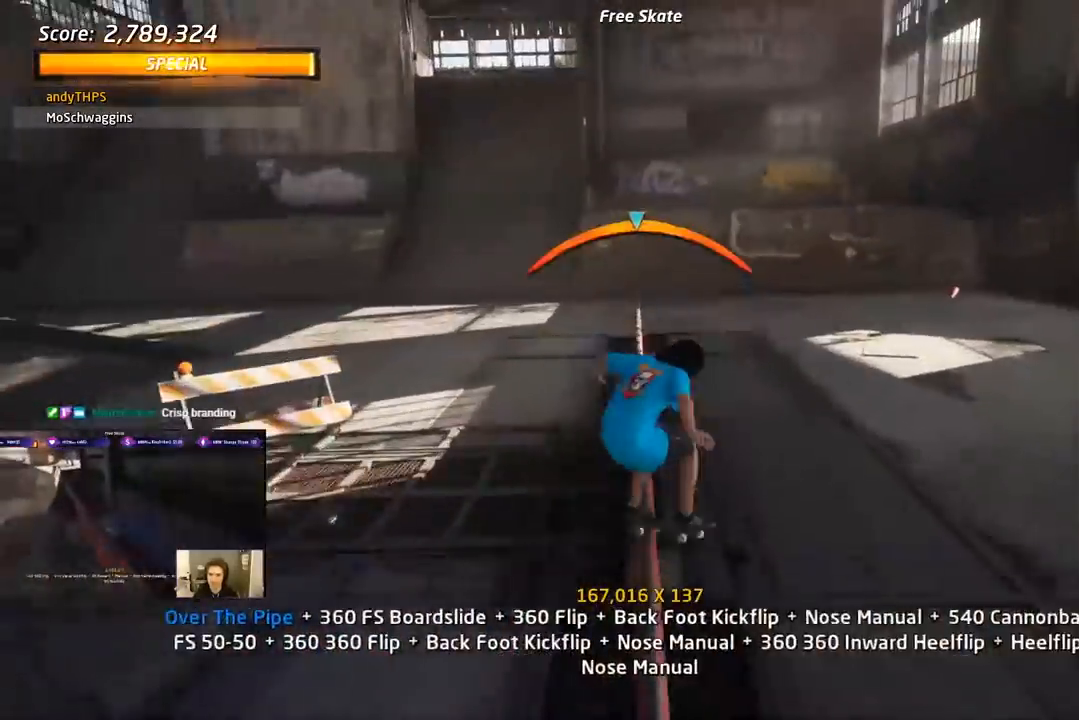
{"buttons": ["SQUARE", "L1", "DPAD_UP", "DPAD_RIGHT"], "right_stick": "center", "events": [[150, "DPAD_UP", "down"], [183, "CROSS", "down"], [183, "DPAD_RIGHT", "down"], [183, "L1", "down"], [183, "TRIANGLE", "up"], [283, "SQUARE", "down"], [333, "CROSS", "up"], [400, "SQUARE", "up"], [467, "SQUARE", "down"]]}
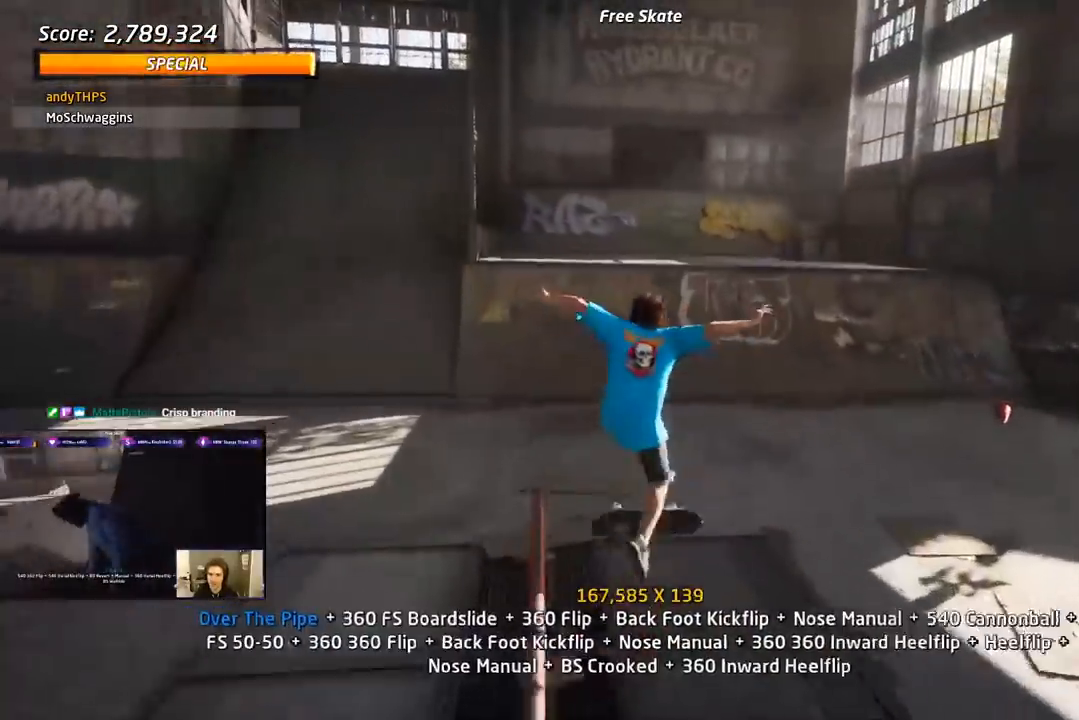
{"buttons": ["CROSS", "DPAD_UP"], "right_stick": "center", "events": [[67, "DPAD_RIGHT", "up"], [117, "CROSS", "down"], [133, "SQUARE", "up"], [233, "DPAD_UP", "up"], [233, "L1", "up"], [300, "DPAD_DOWN", "down"], [383, "DPAD_DOWN", "up"], [450, "DPAD_UP", "down"]]}
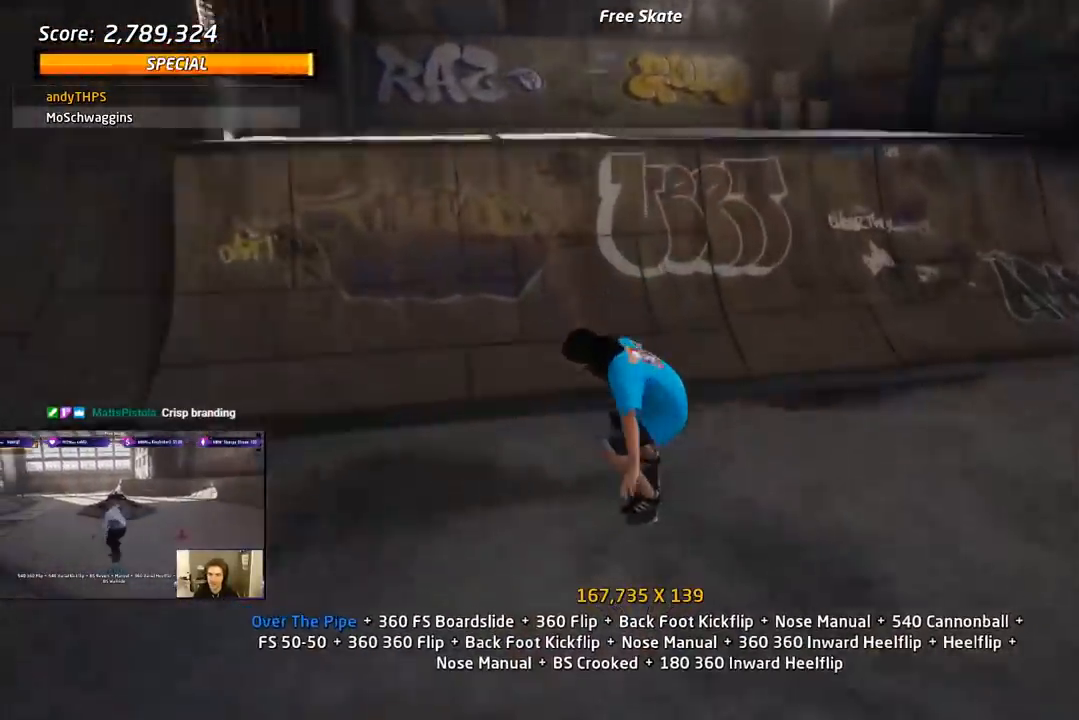
{"buttons": ["CROSS", "DPAD_DOWN", "DPAD_LEFT"], "right_stick": "center"}
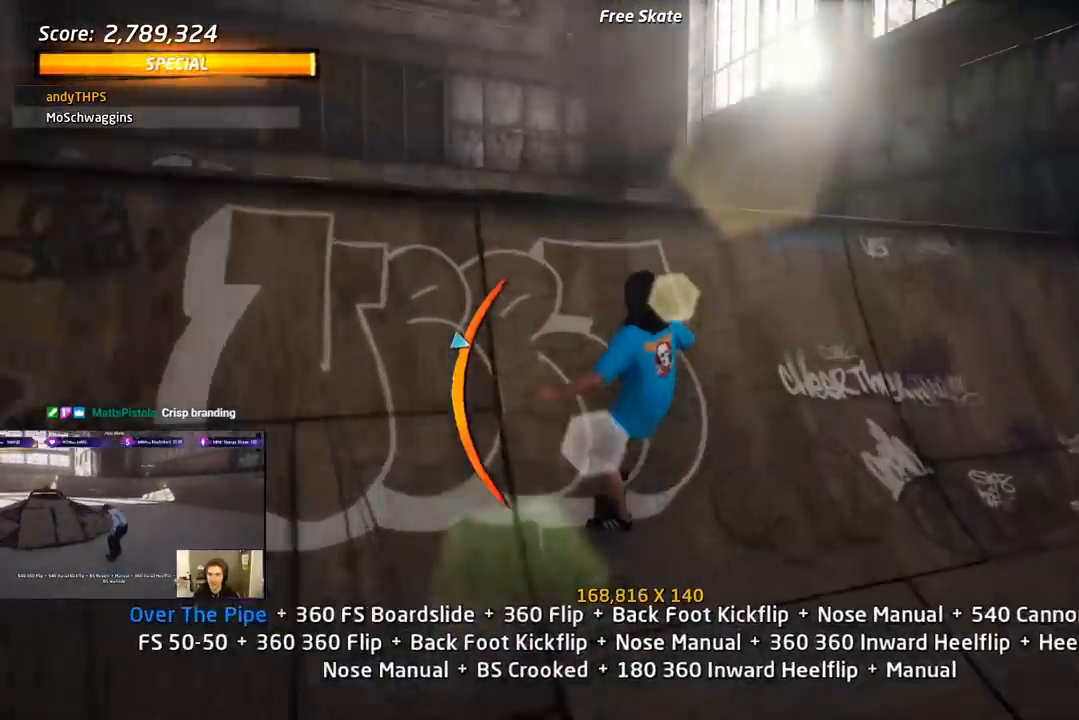
{"buttons": ["SQUARE", "R1", "DPAD_DOWN"], "right_stick": "center", "events": [[50, "R1", "down"], [117, "CROSS", "up"], [183, "DPAD_DOWN", "up"], [183, "DPAD_LEFT", "up"], [217, "R1", "up"], [267, "DPAD_UP", "down"], [267, "R1", "down"], [300, "DPAD_UP", "up"], [333, "DPAD_DOWN", "down"], [383, "SQUARE", "down"]]}
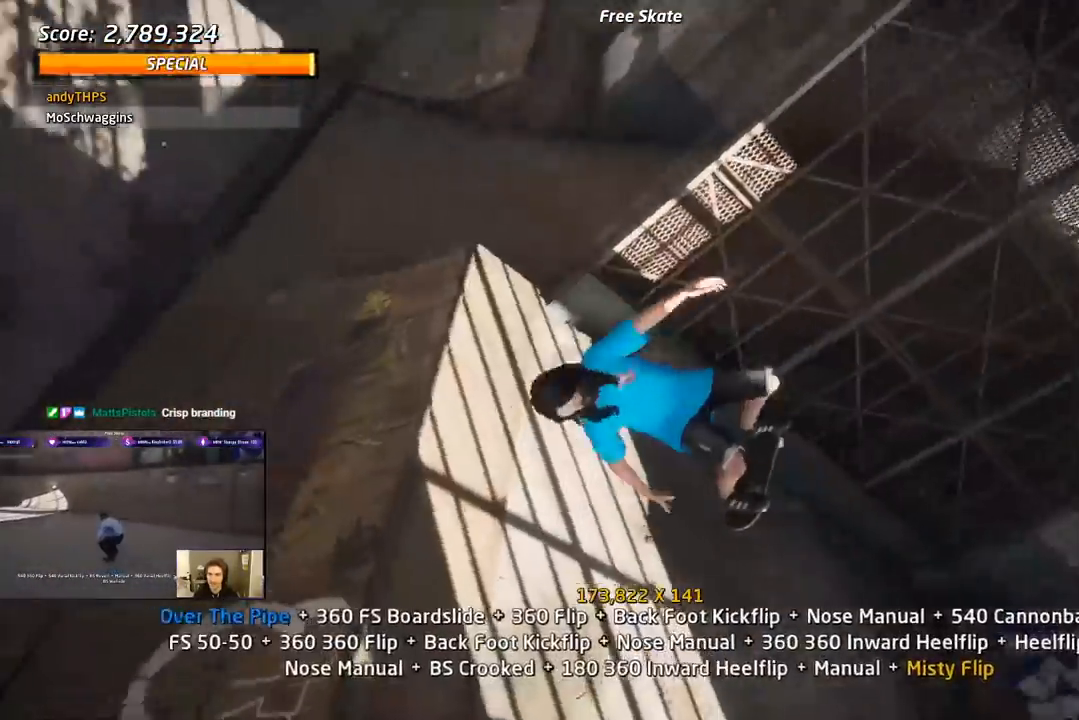
{"buttons": ["R1"], "right_stick": "center", "events": [[133, "SQUARE", "up"], [167, "R2", "down"], [183, "DPAD_DOWN", "up"], [483, "R2", "up"]]}